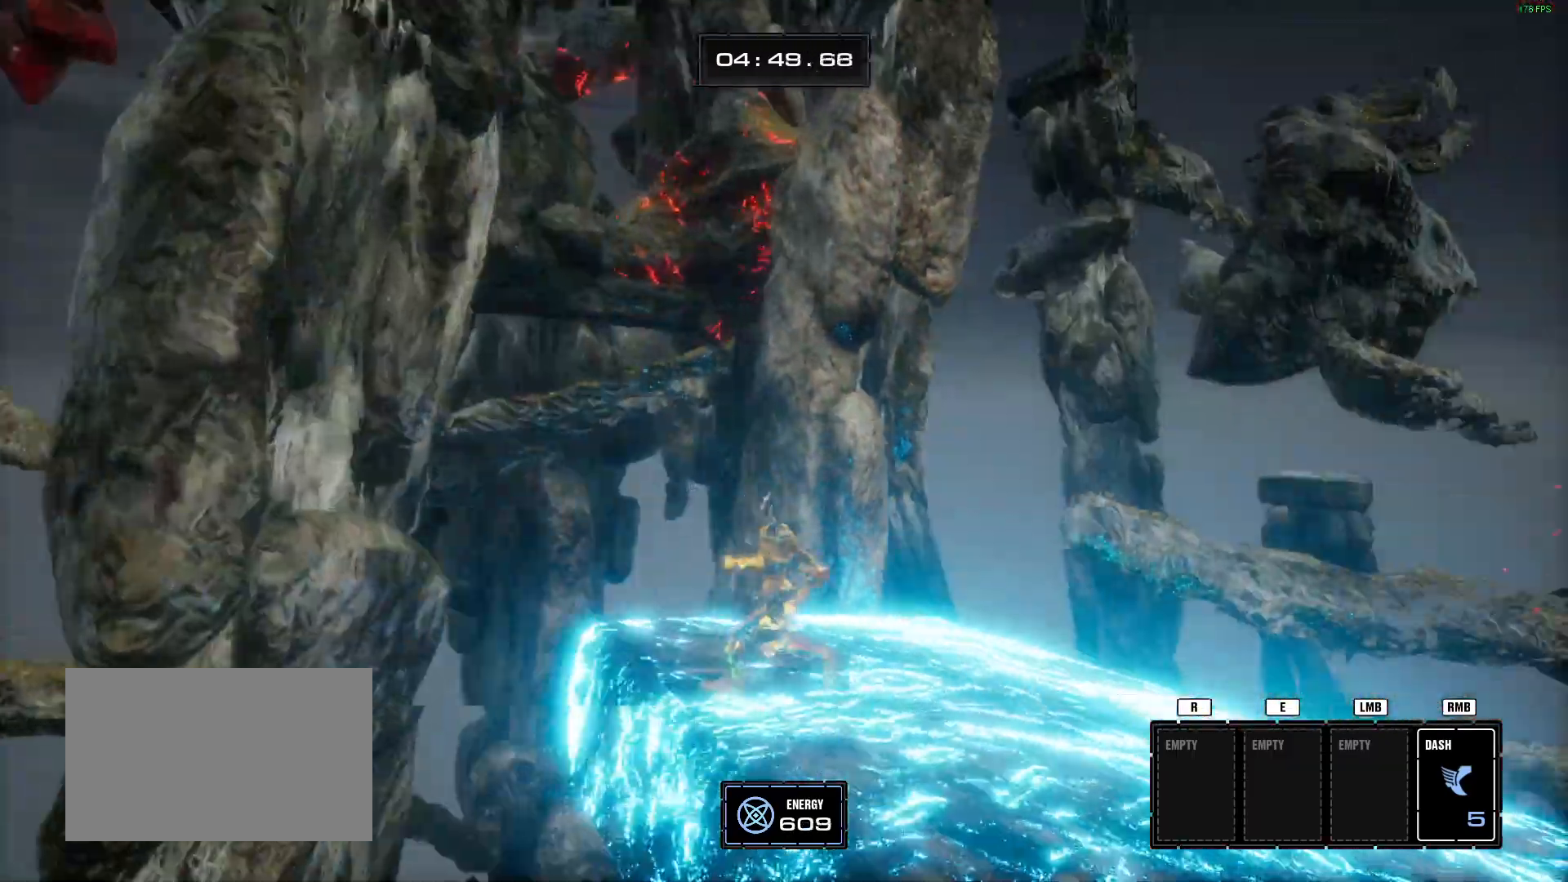
Gameplay with keyboard and mouse; each line is a JSON object with the keys and mouse buttons held at the frame after it. "events" lists presses ("down") and releases ("up") of "1", "2", "3", "4", "5", "a", "alt", "b", "c", "ctrl", "d", "e", "f", "g", "q", "r", "s", "shift", "space", "t", "tab", "tilde", "v", "w", "x", "z", "mouse_left", "mouse_wheel", "mouse_right", "mouse_mb4" and "mouse_mb5" between this image and that frame as [ms after this image, input, new state], when the widget could be followed in between. "mouse_left", "mouse_wheel", "mouse_right", "mouse_mb4", "mouse_mb5" = the "left", "wheel", "right", "mb4", "mb5" buttons of the "mouse" list. No other keys are recorded. "wheel" means that the mouse wheel is clicked or scrolled. Mouse movement is not recorded.
{"keys": ["w"], "mouse": [], "events": [[334, "w", "down"]]}
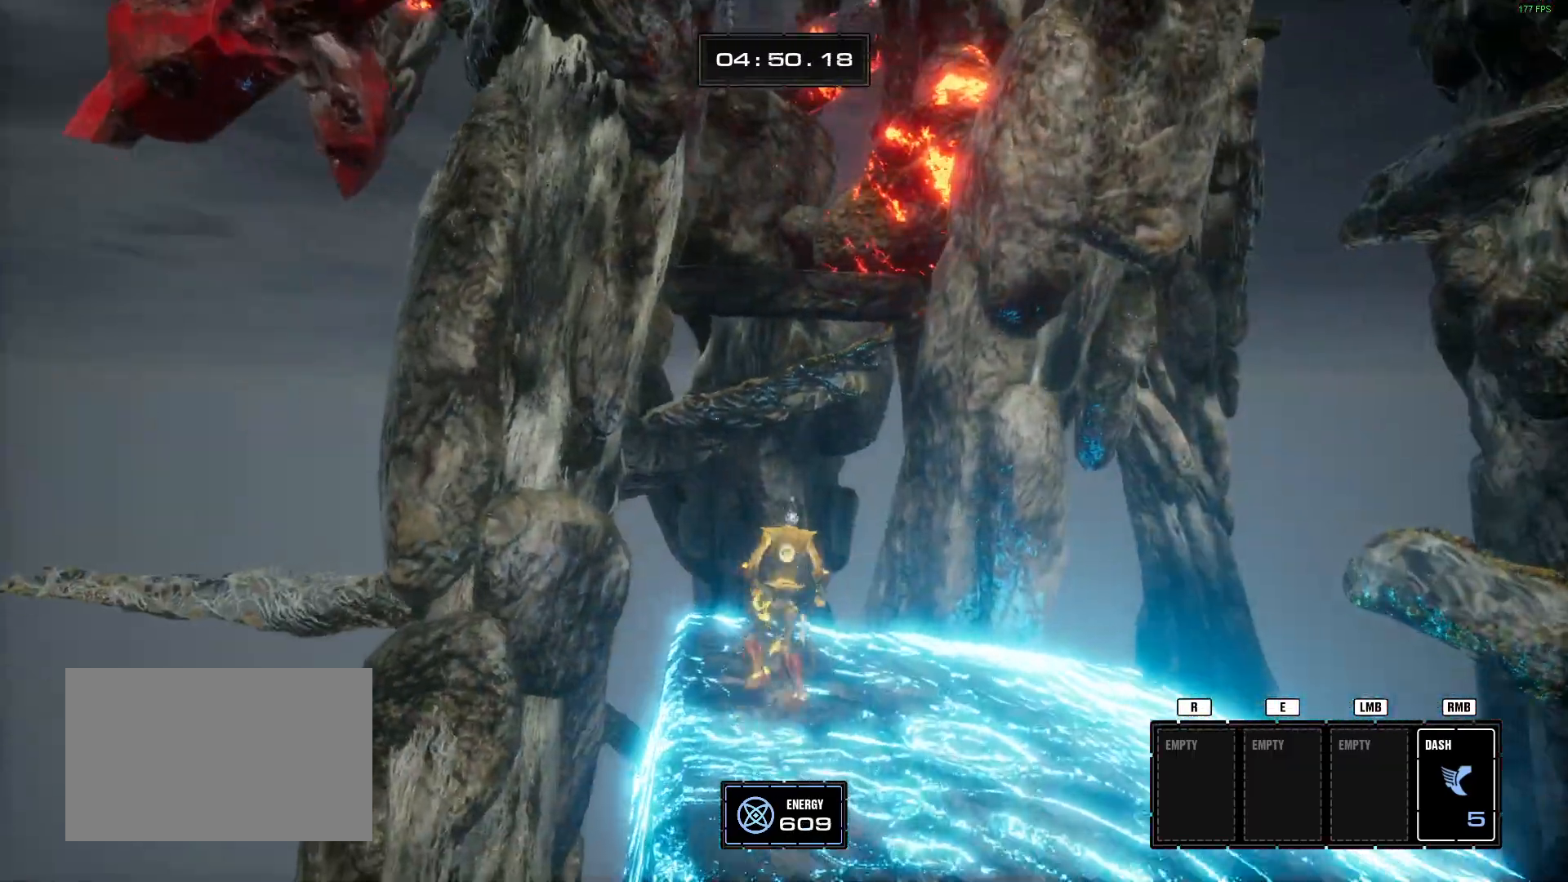
{"keys": ["w"], "mouse": [], "events": [[16, "space", "down"], [166, "space", "up"]]}
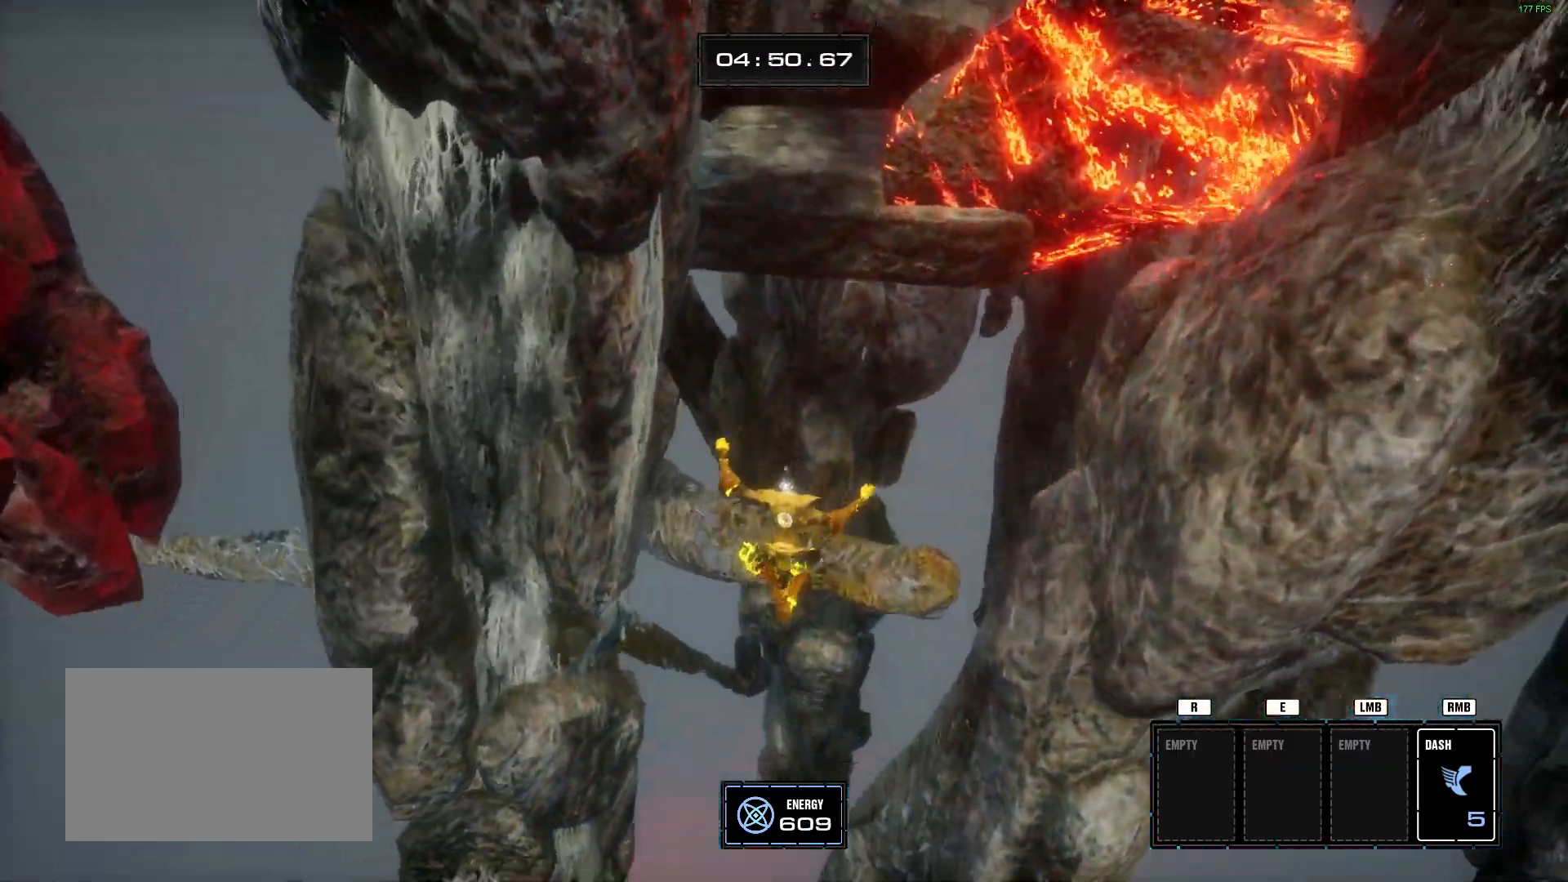
{"keys": [], "mouse": [], "events": [[133, "w", "up"]]}
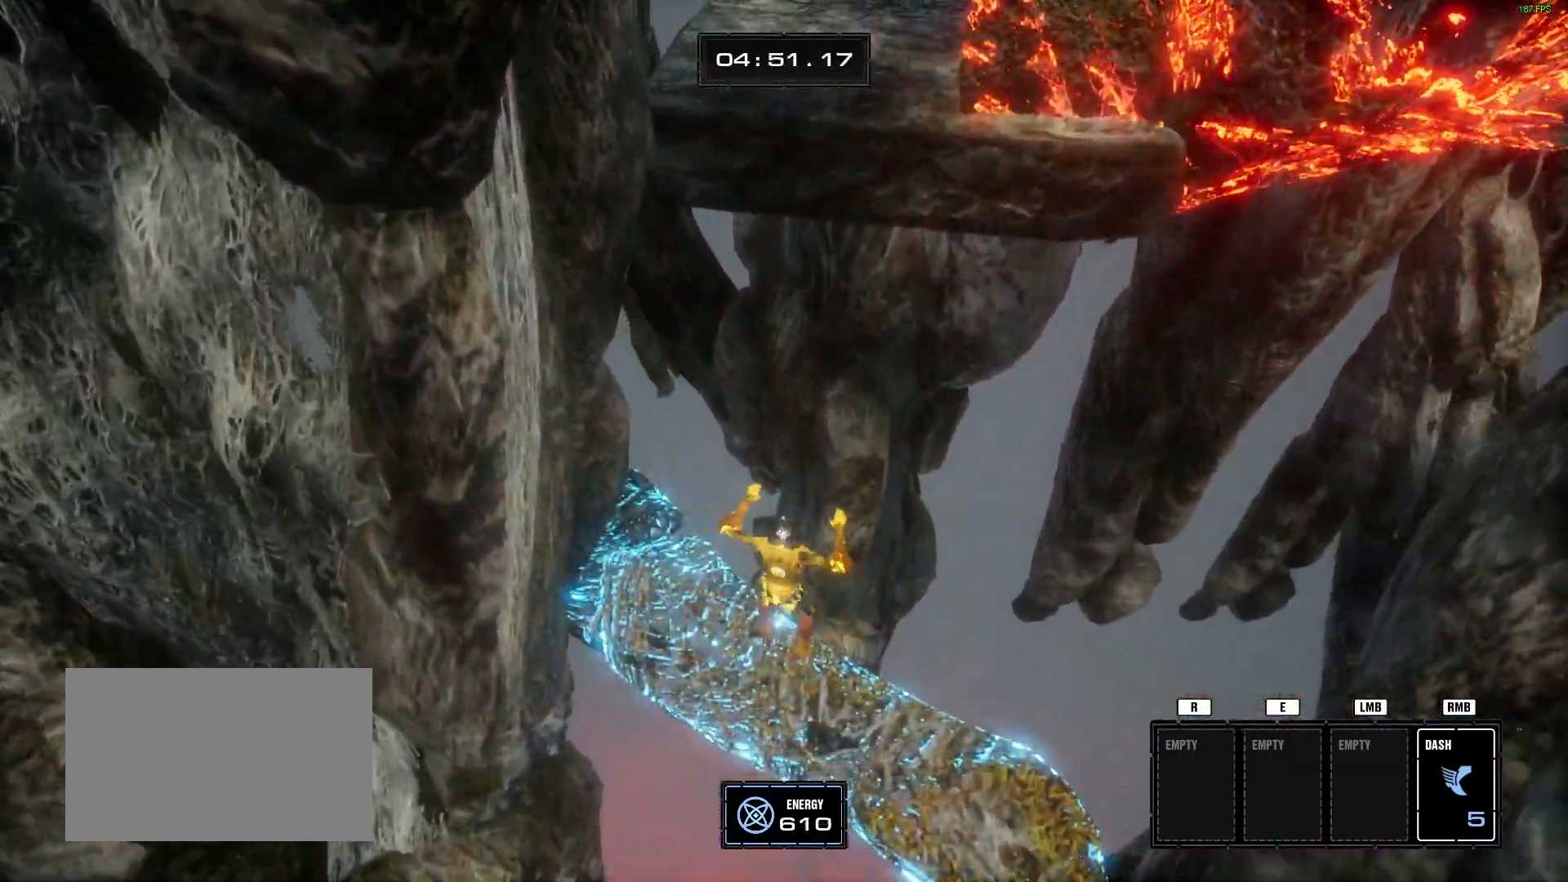
{"keys": ["w"], "mouse": [], "events": [[233, "w", "down"], [333, "space", "down"], [467, "space", "up"]]}
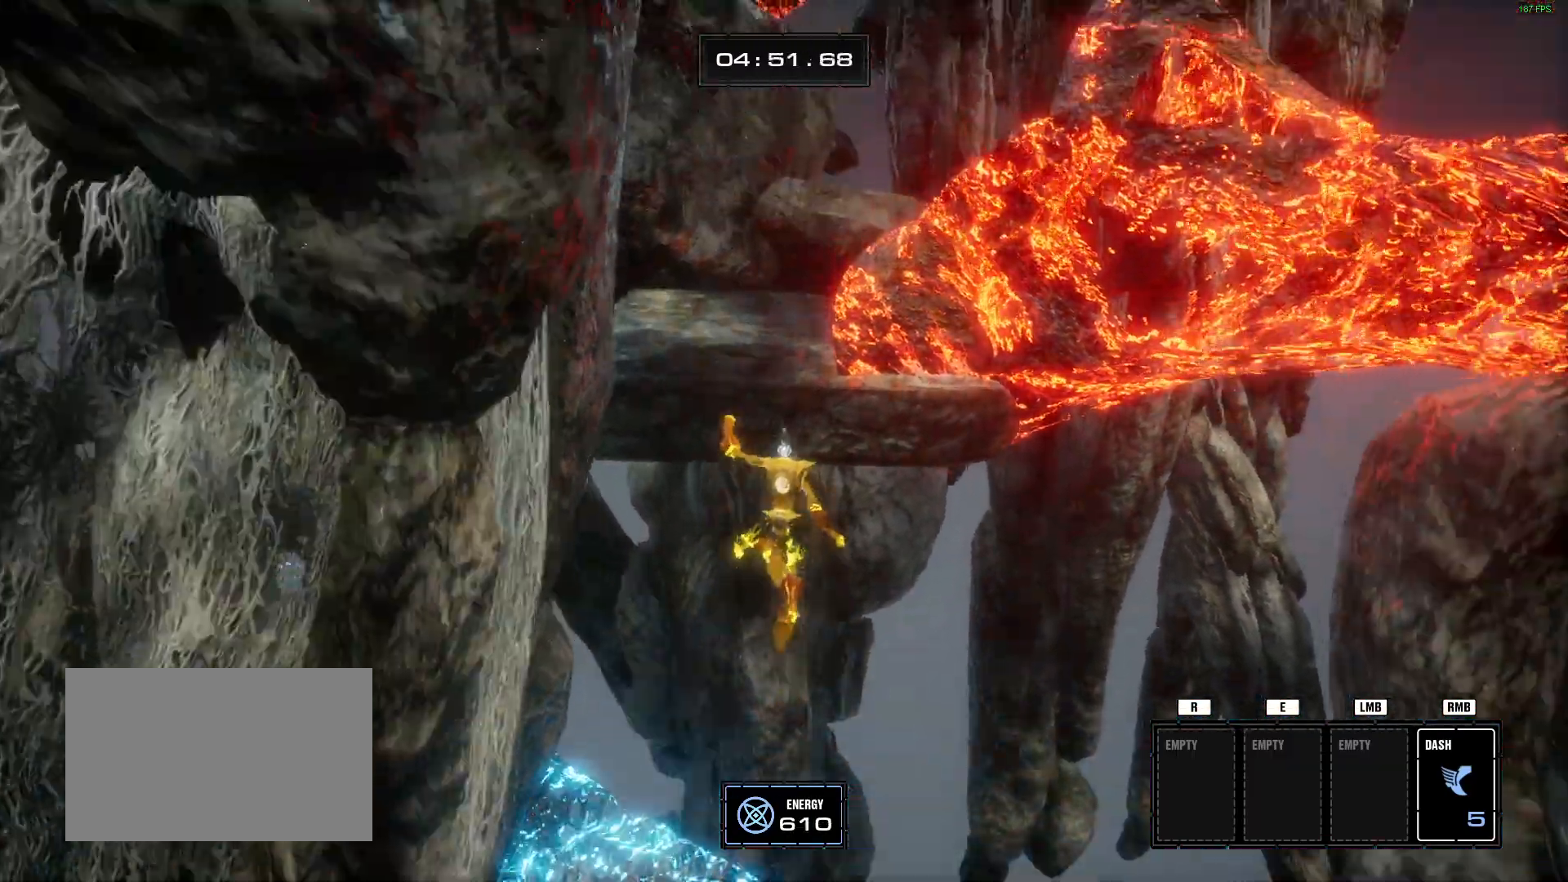
{"keys": ["w"], "mouse": [], "events": [[117, "space", "down"], [250, "space", "up"]]}
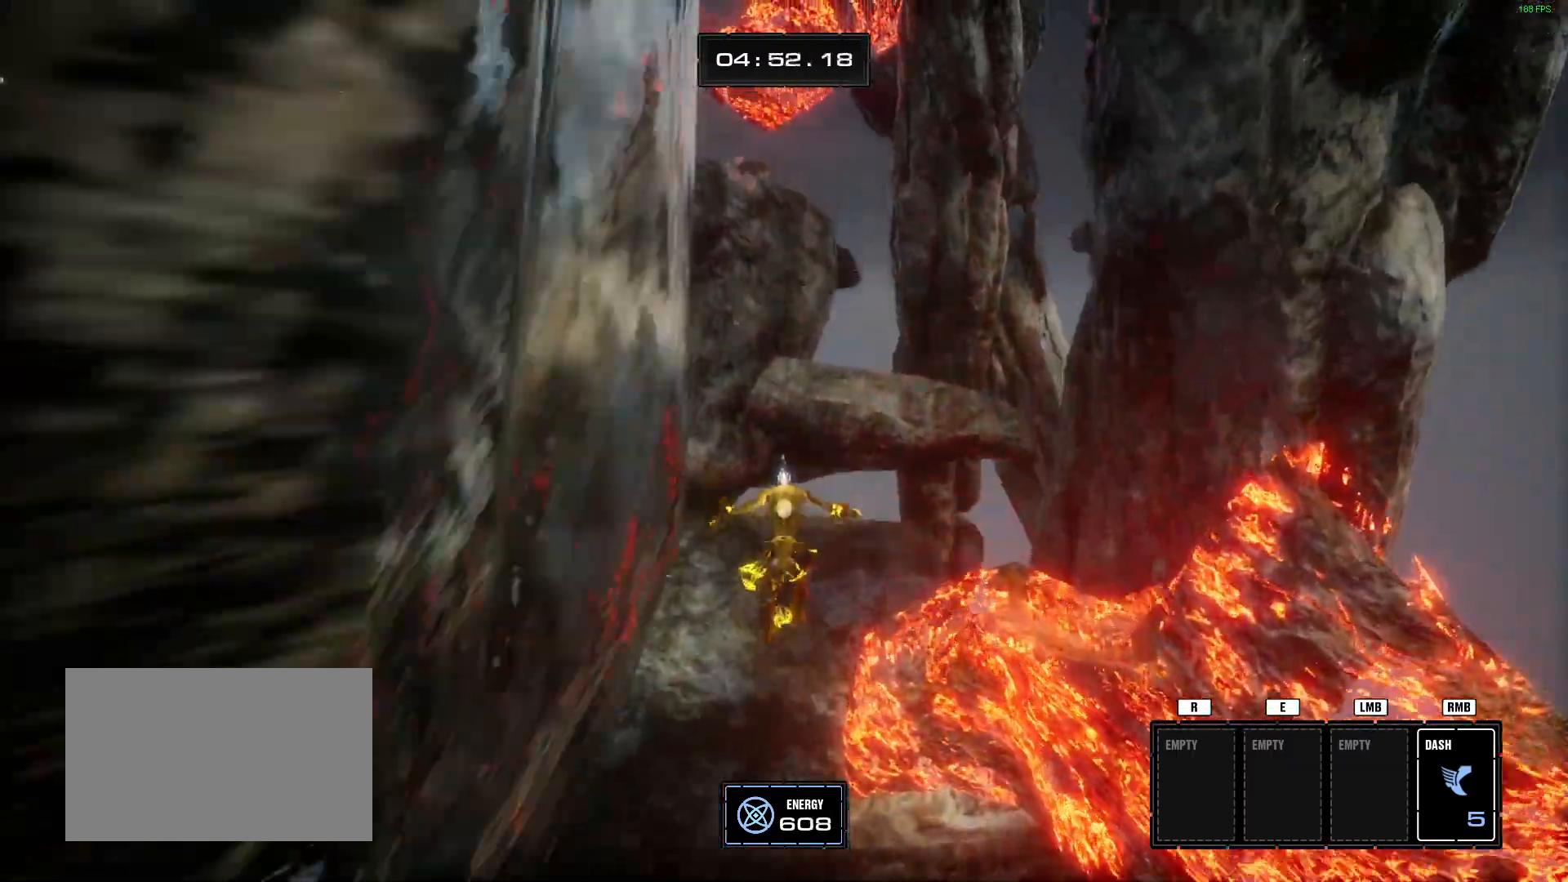
{"keys": ["d", "w"], "mouse": [], "events": [[450, "d", "down"]]}
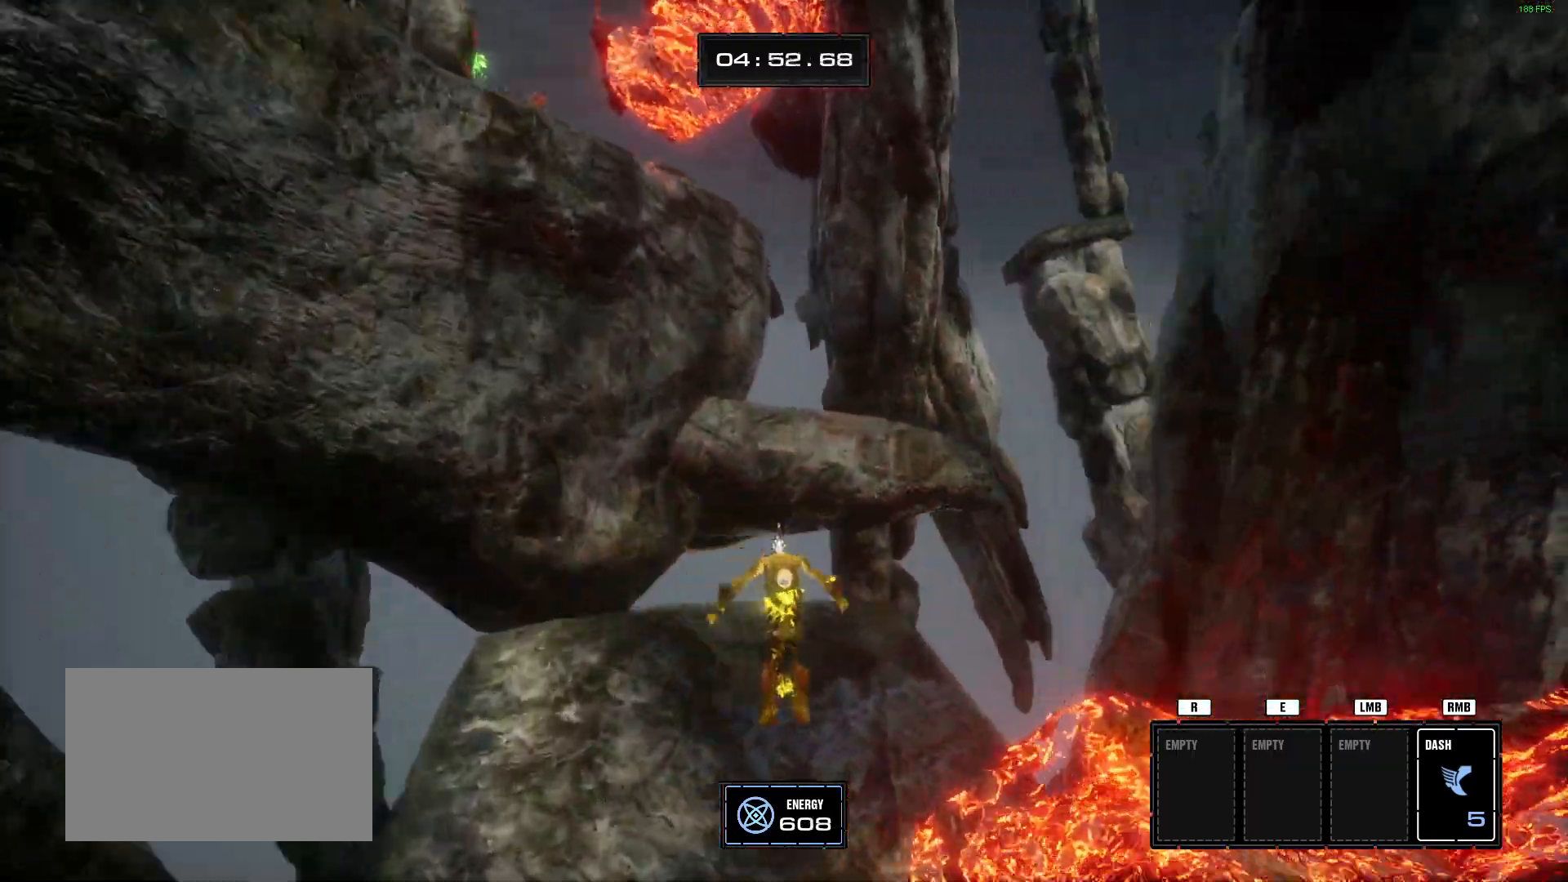
{"keys": ["w"], "mouse": []}
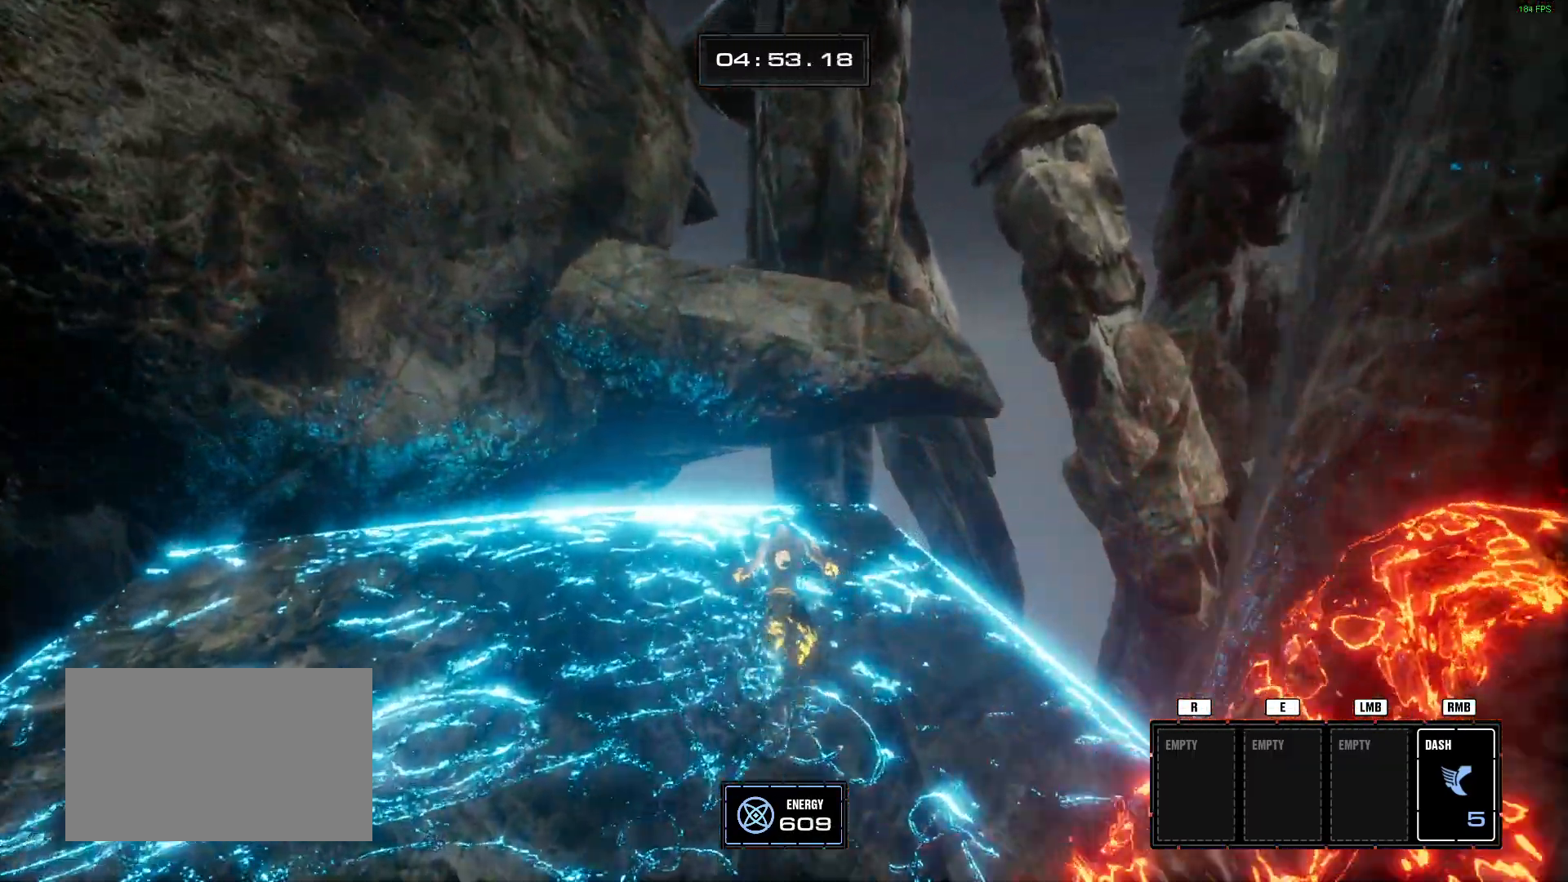
{"keys": ["w"], "mouse": [], "events": [[200, "space", "down"], [300, "mouse_mb4", "down"], [317, "mouse_mb4", "up"], [317, "shift", "down"], [350, "shift", "up"], [383, "space", "up"]]}
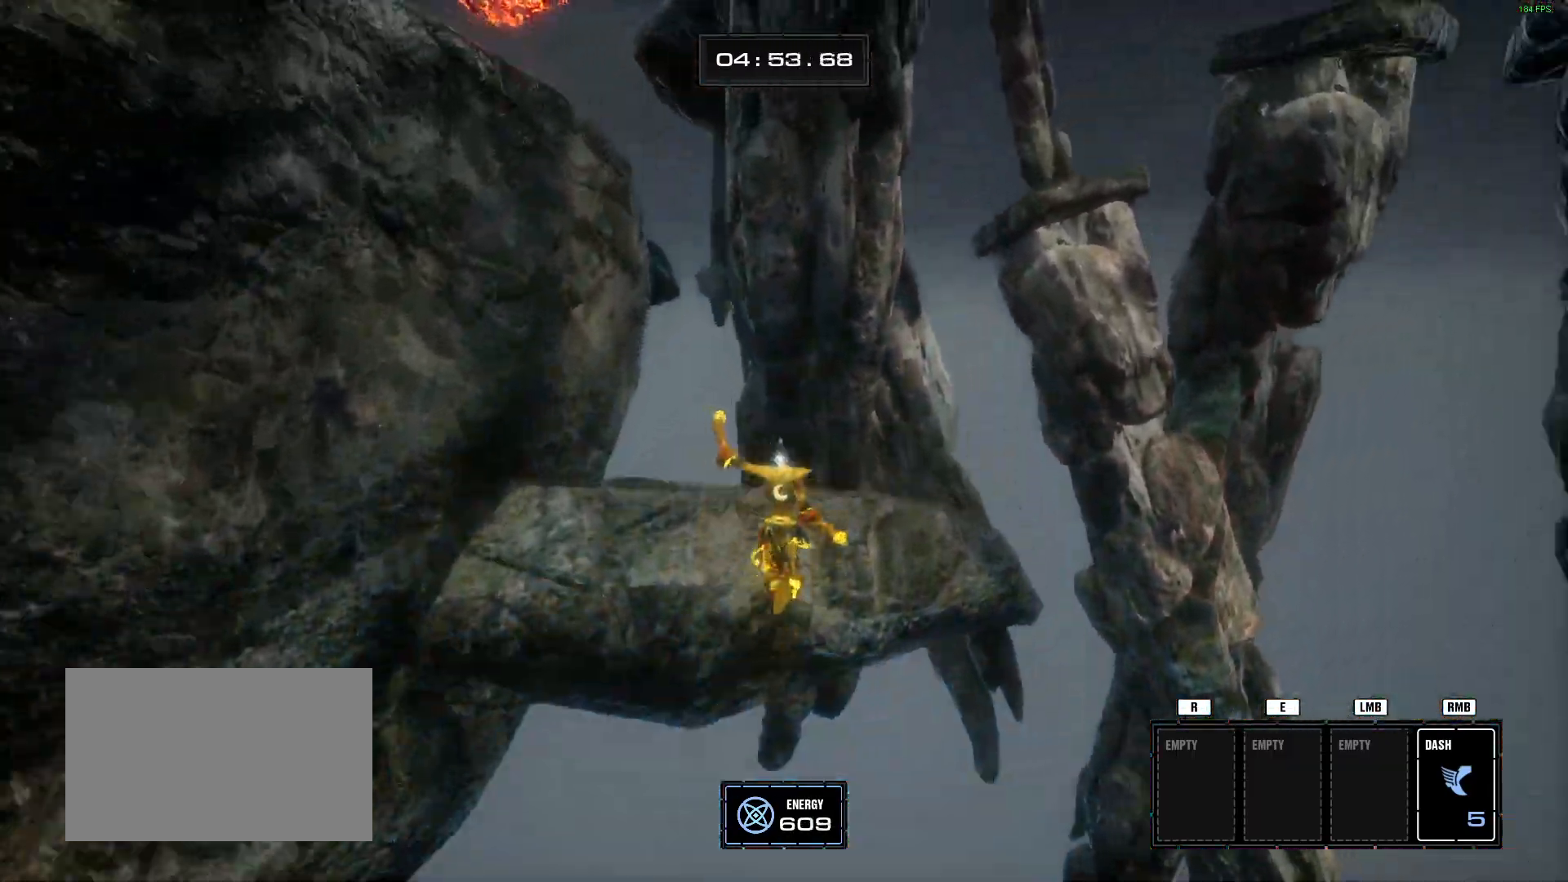
{"keys": ["a"], "mouse": [], "events": [[33, "w", "up"], [217, "d", "down"], [317, "d", "up"], [501, "a", "down"]]}
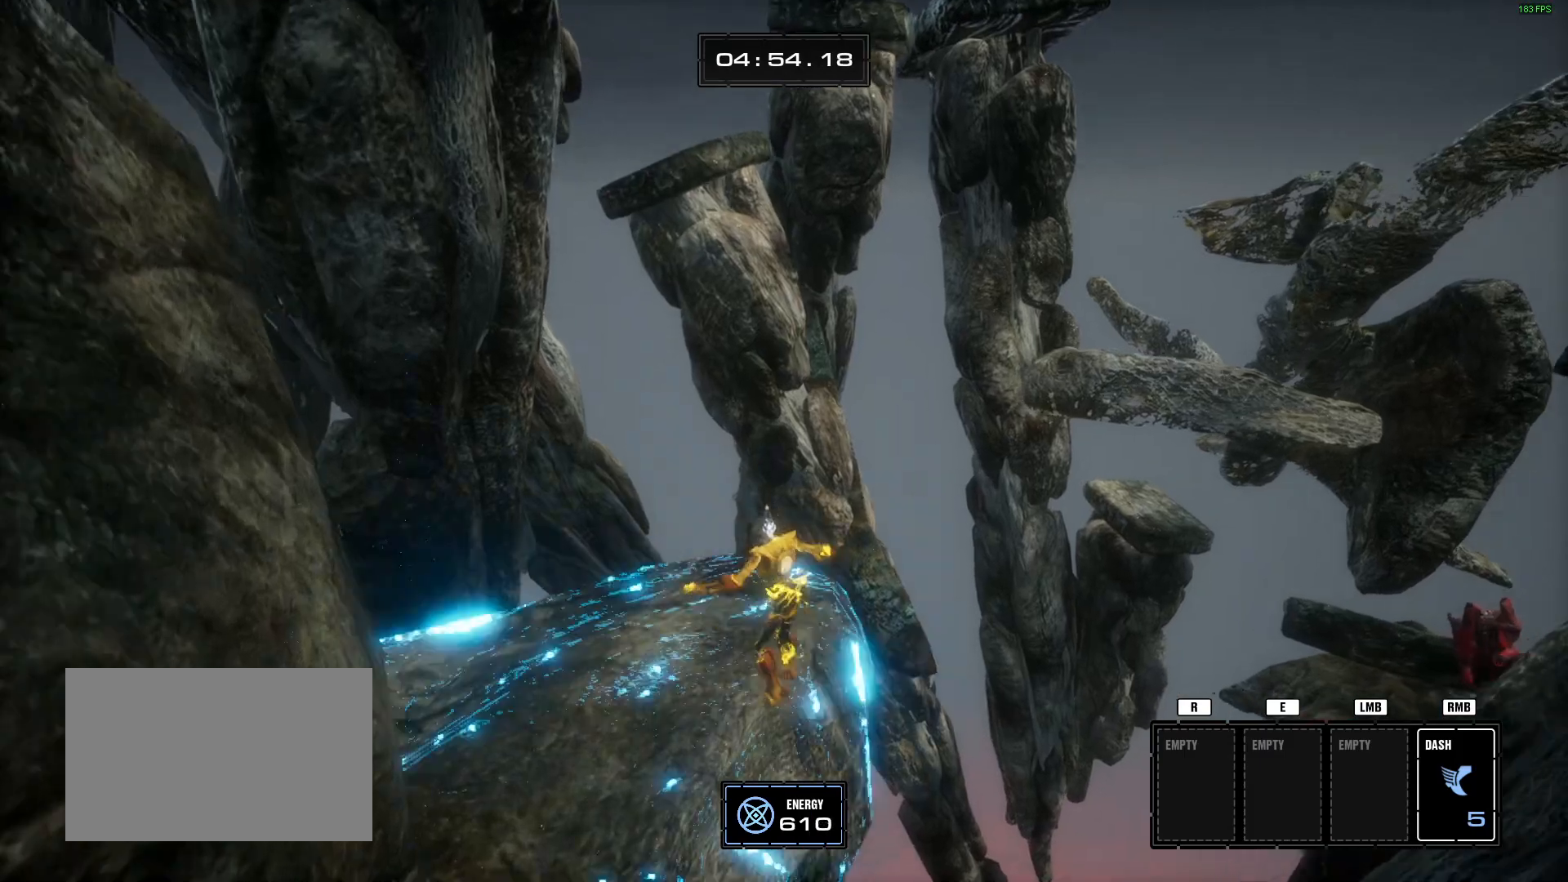
{"keys": ["space", "w"], "mouse": []}
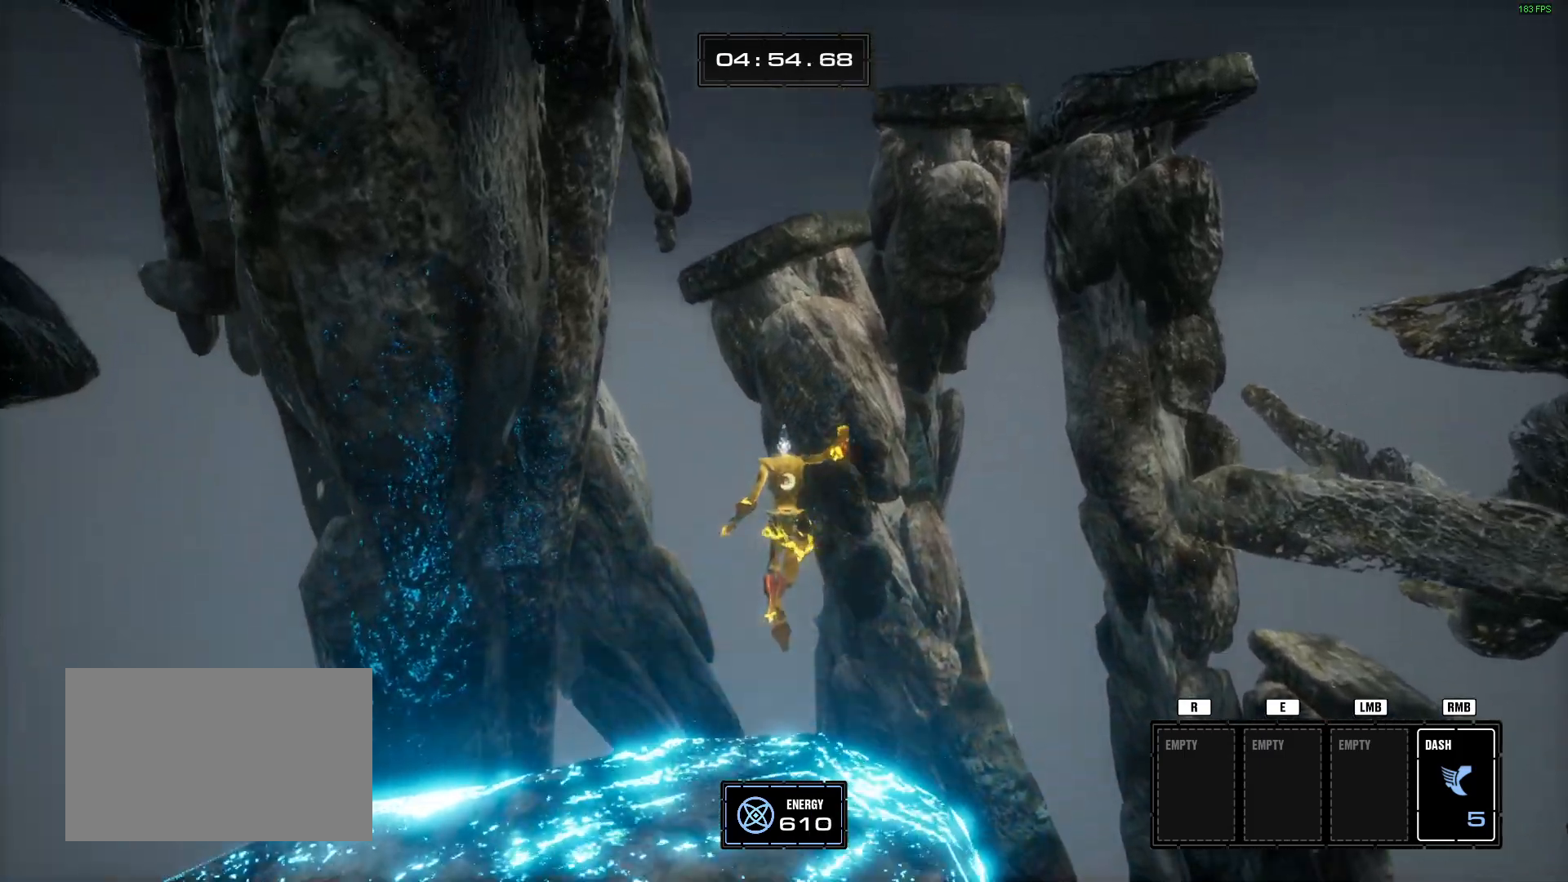
{"keys": ["w"], "mouse": [], "events": [[17, "space", "up"], [300, "space", "down"], [434, "space", "up"]]}
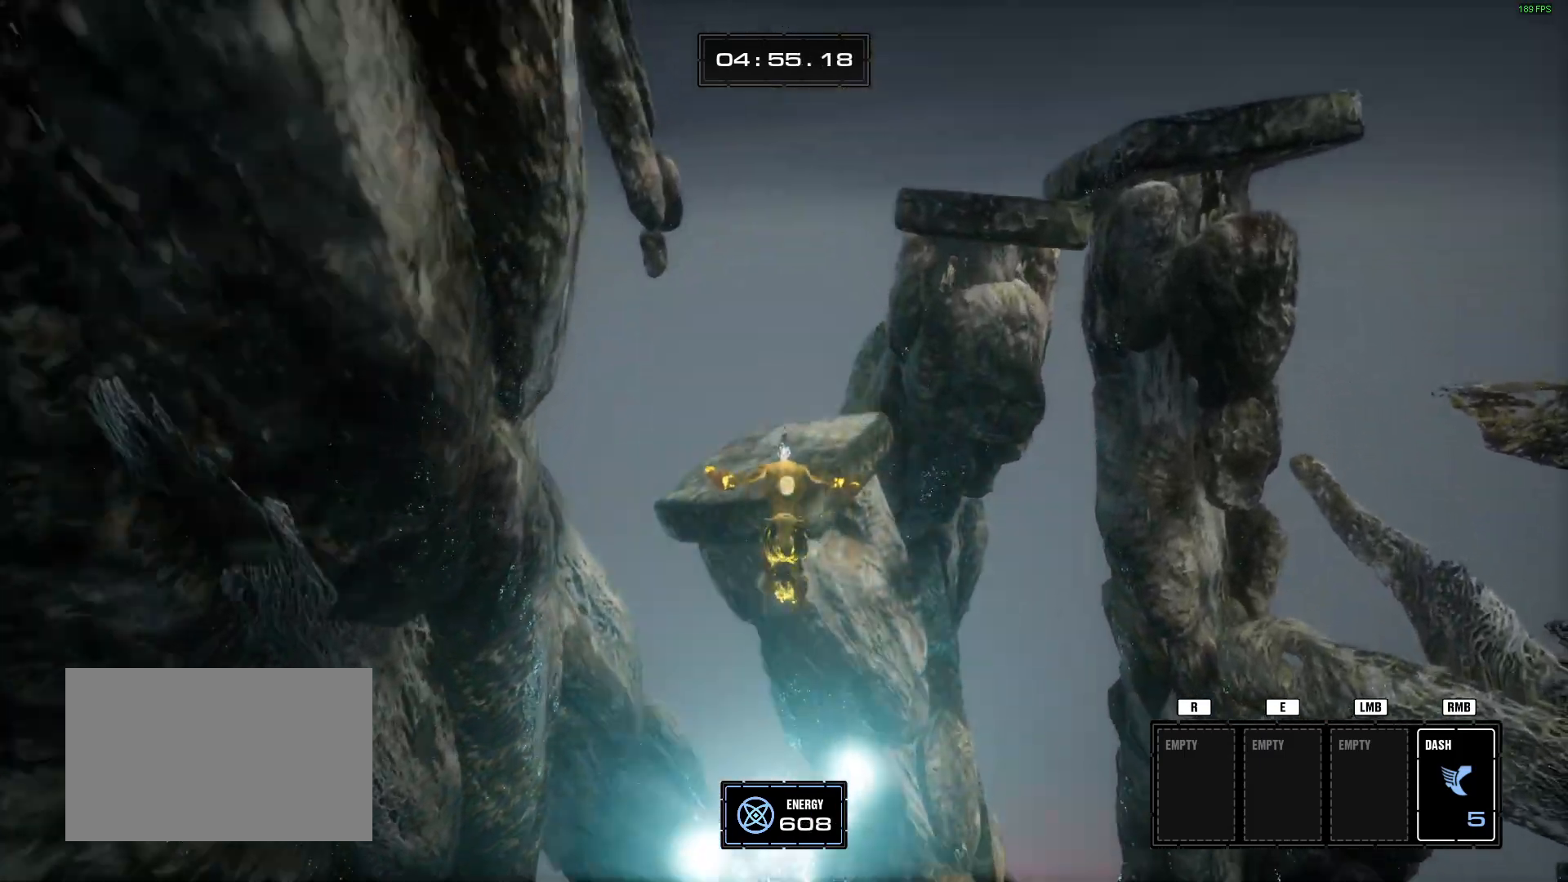
{"keys": ["w"], "mouse": [], "events": [[266, "w", "up"], [500, "w", "down"]]}
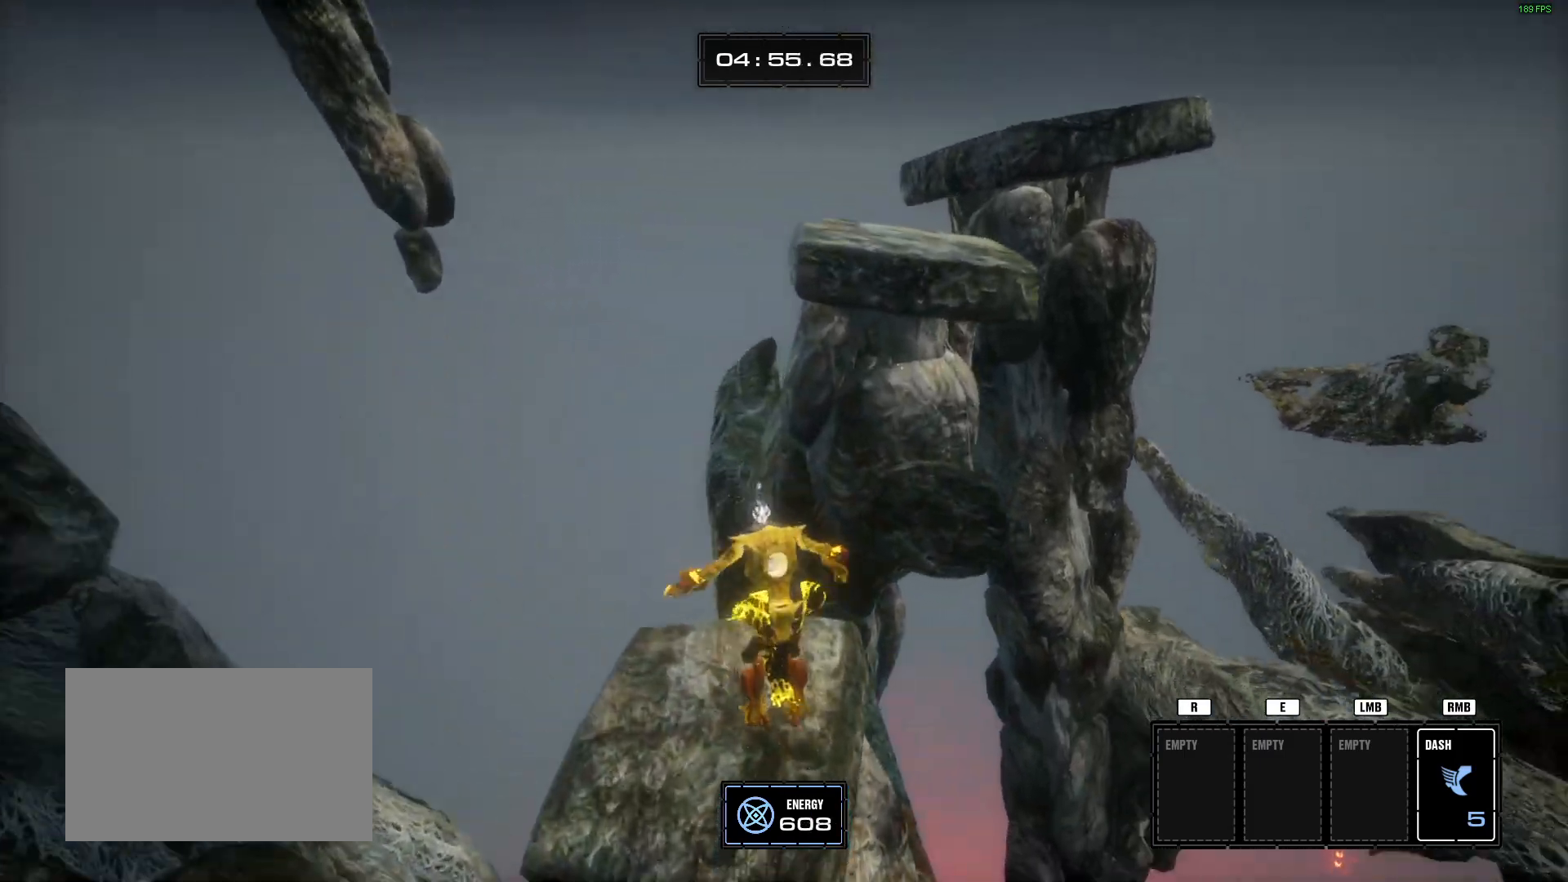
{"keys": ["space", "w"], "mouse": [], "events": [[467, "space", "down"]]}
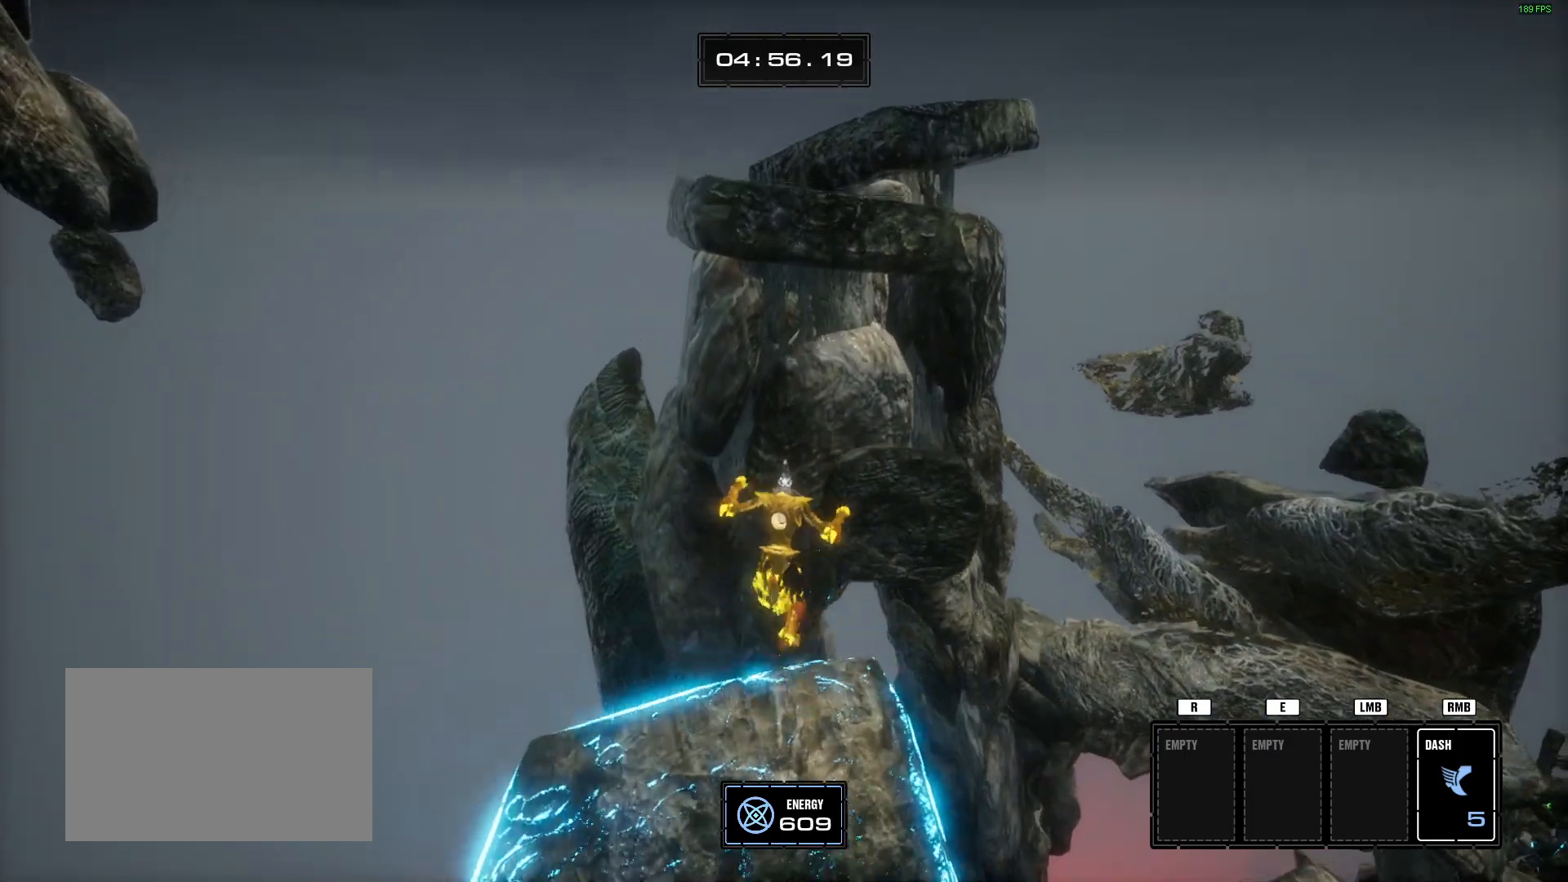
{"keys": [], "mouse": [], "events": [[100, "space", "up"], [200, "space", "down"], [350, "space", "up"], [383, "w", "up"]]}
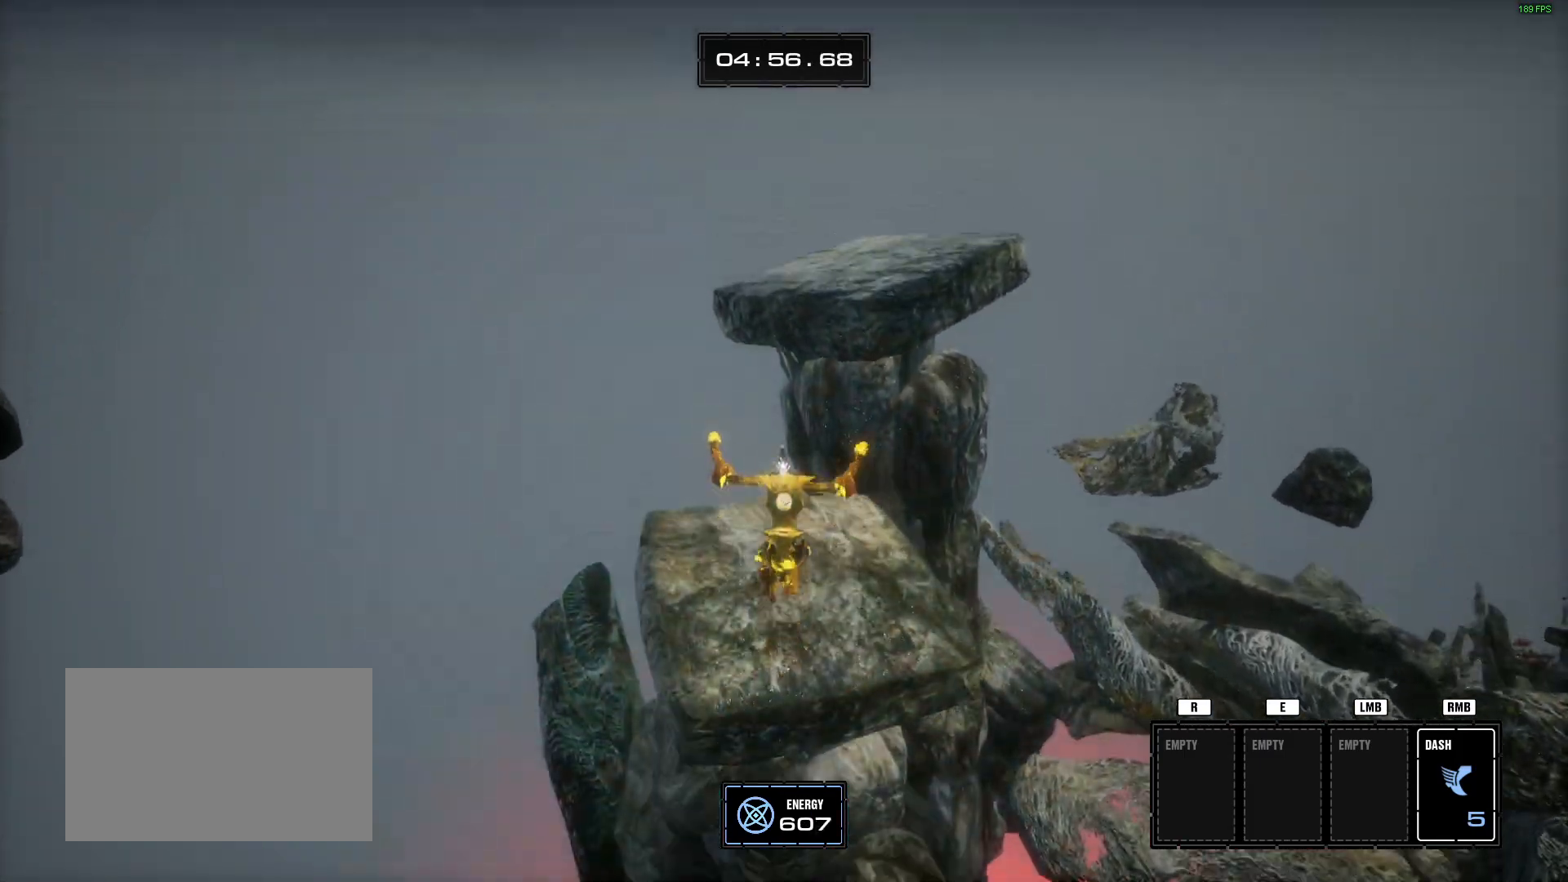
{"keys": [], "mouse": [], "events": [[317, "s", "down"], [450, "s", "up"]]}
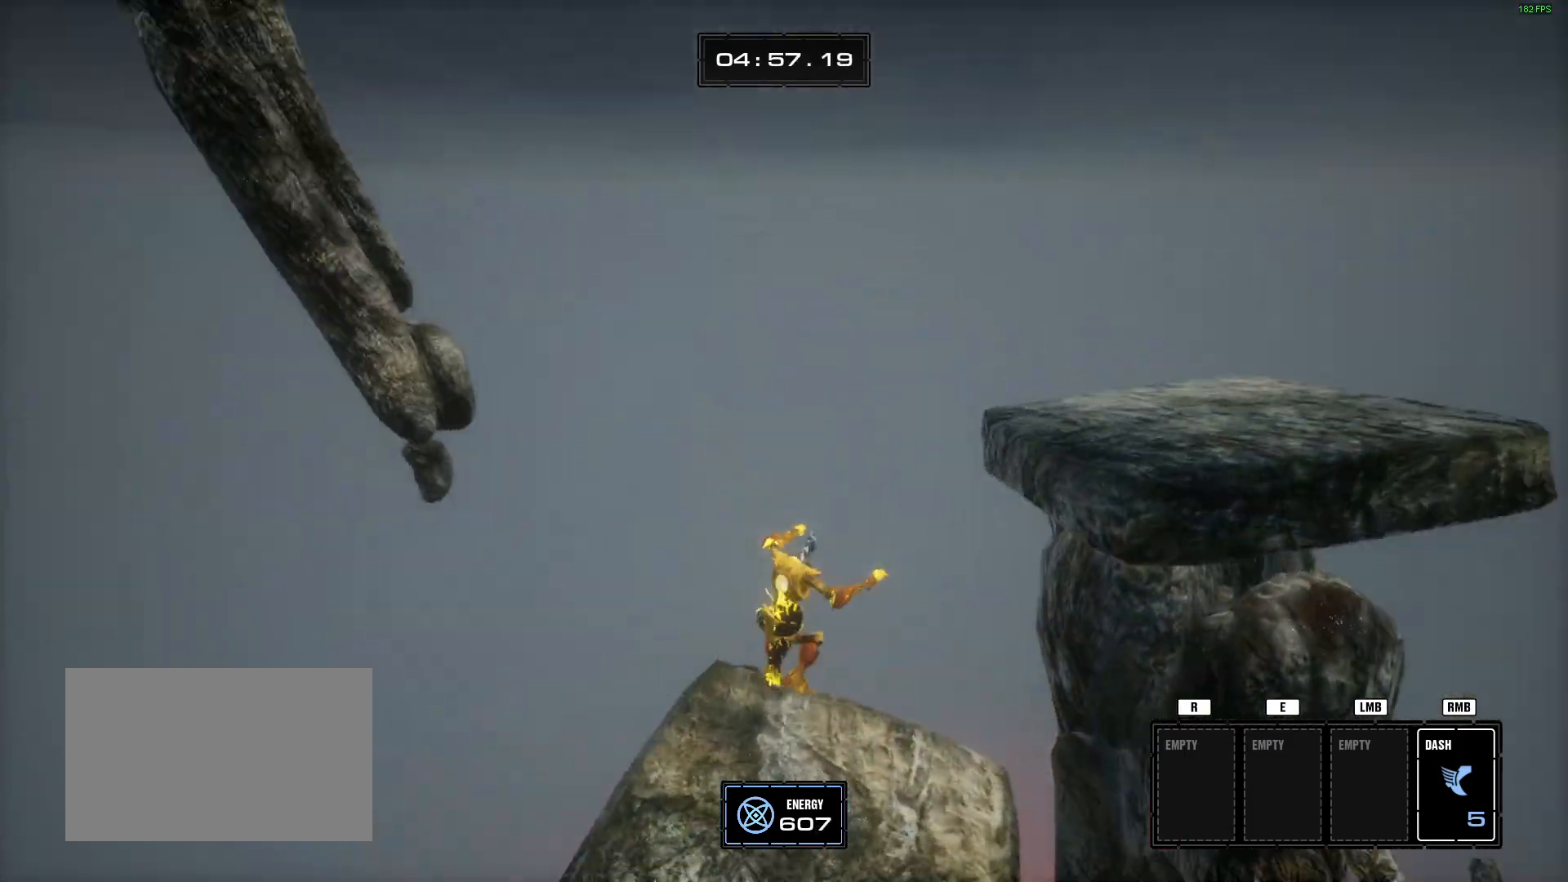
{"keys": [], "mouse": [], "events": []}
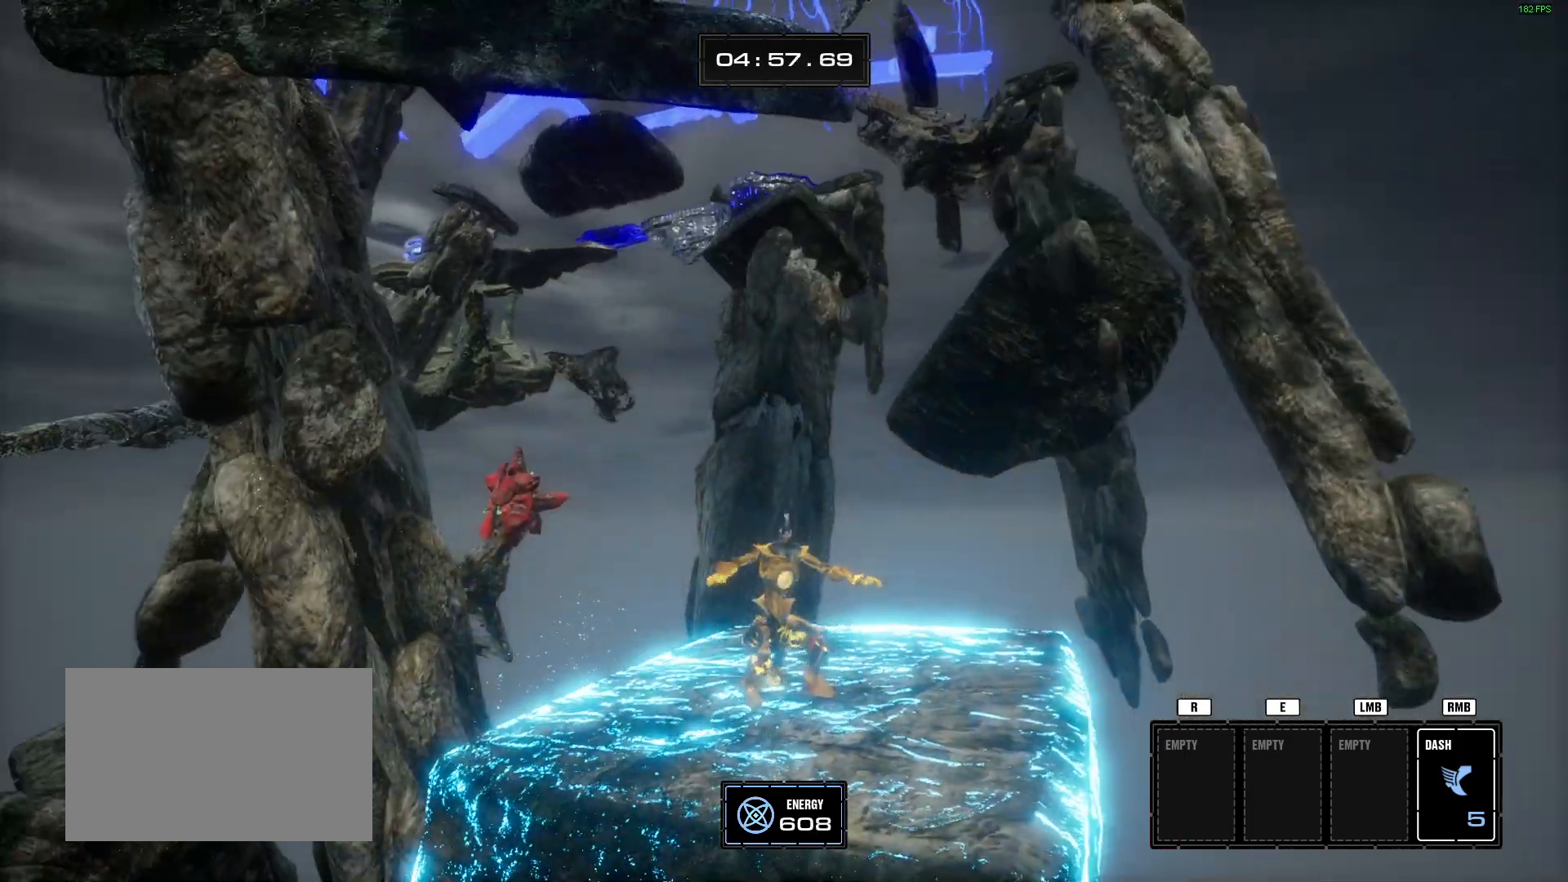
{"keys": [], "mouse": [], "events": []}
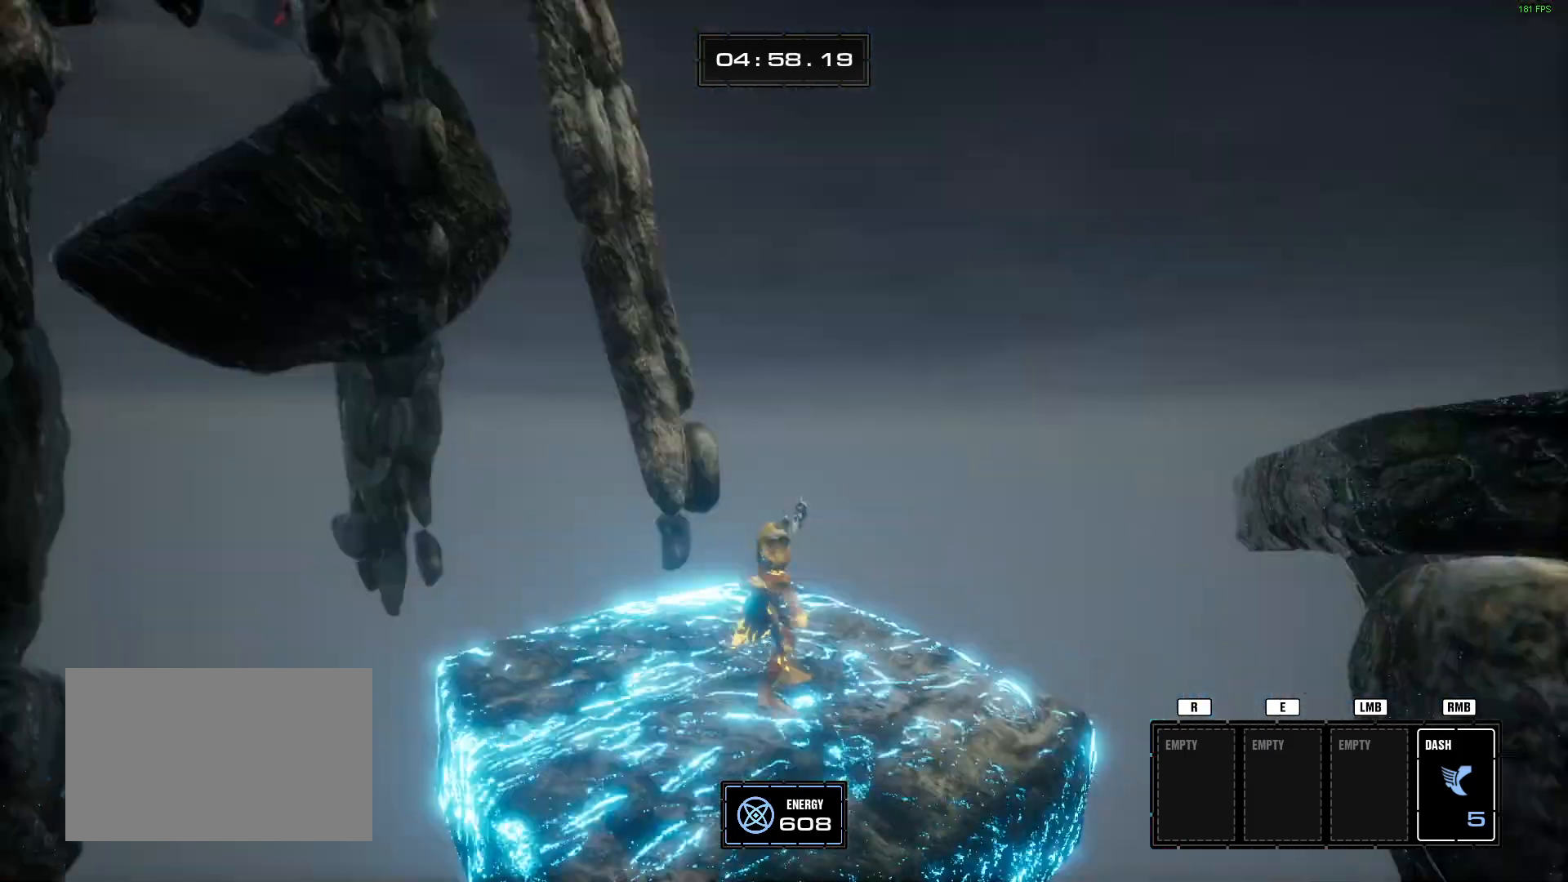
{"keys": ["w"], "mouse": [], "events": [[83, "w", "down"], [266, "space", "down"], [350, "space", "up"]]}
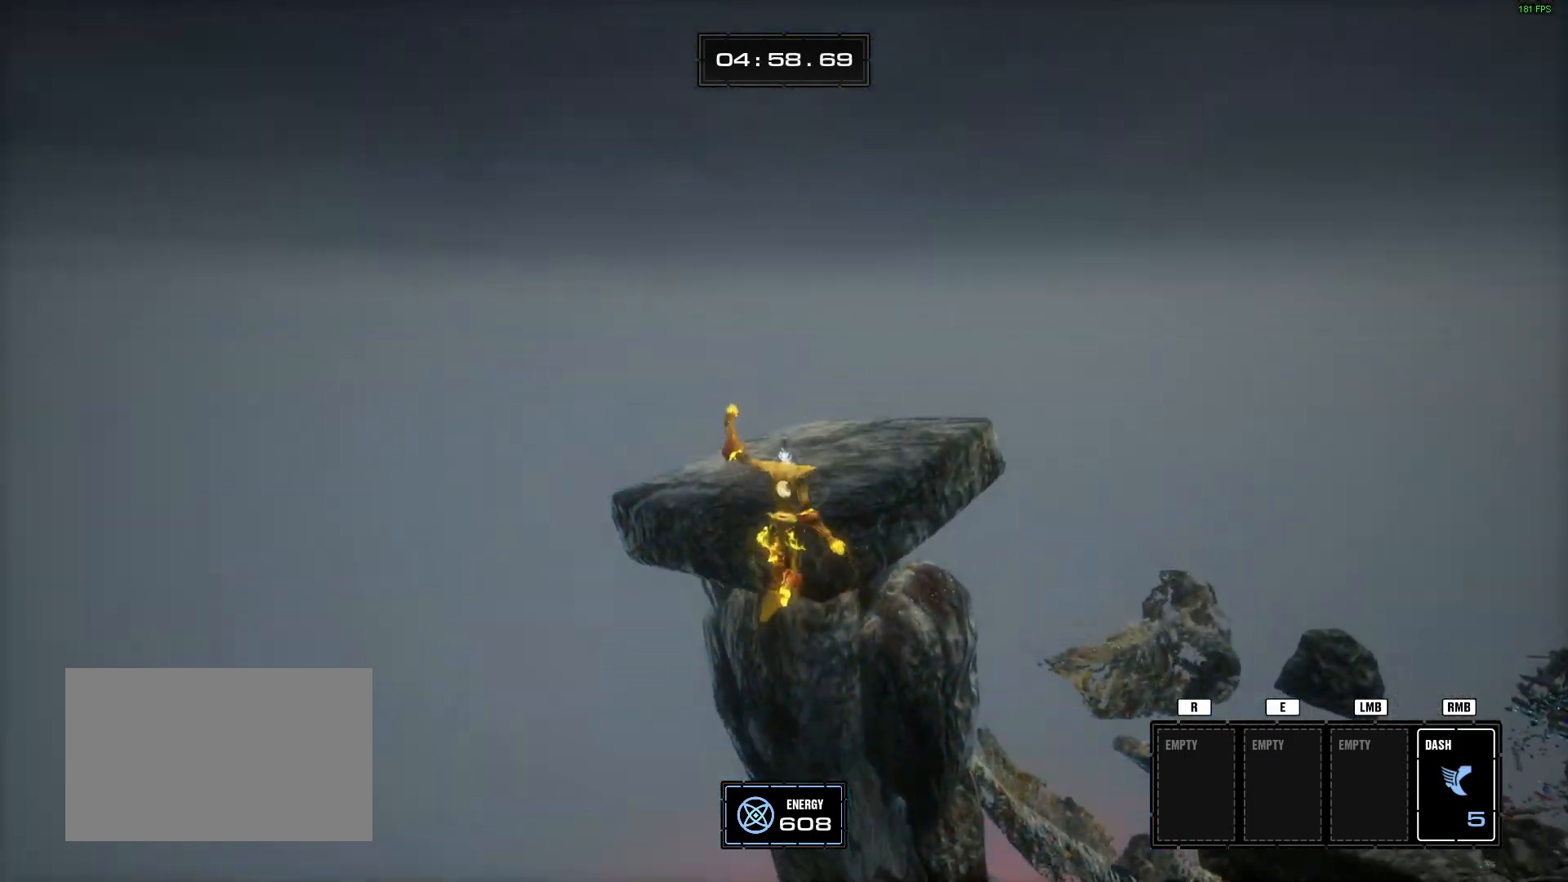
{"keys": ["w"], "mouse": [], "events": [[50, "space", "down"], [184, "space", "up"]]}
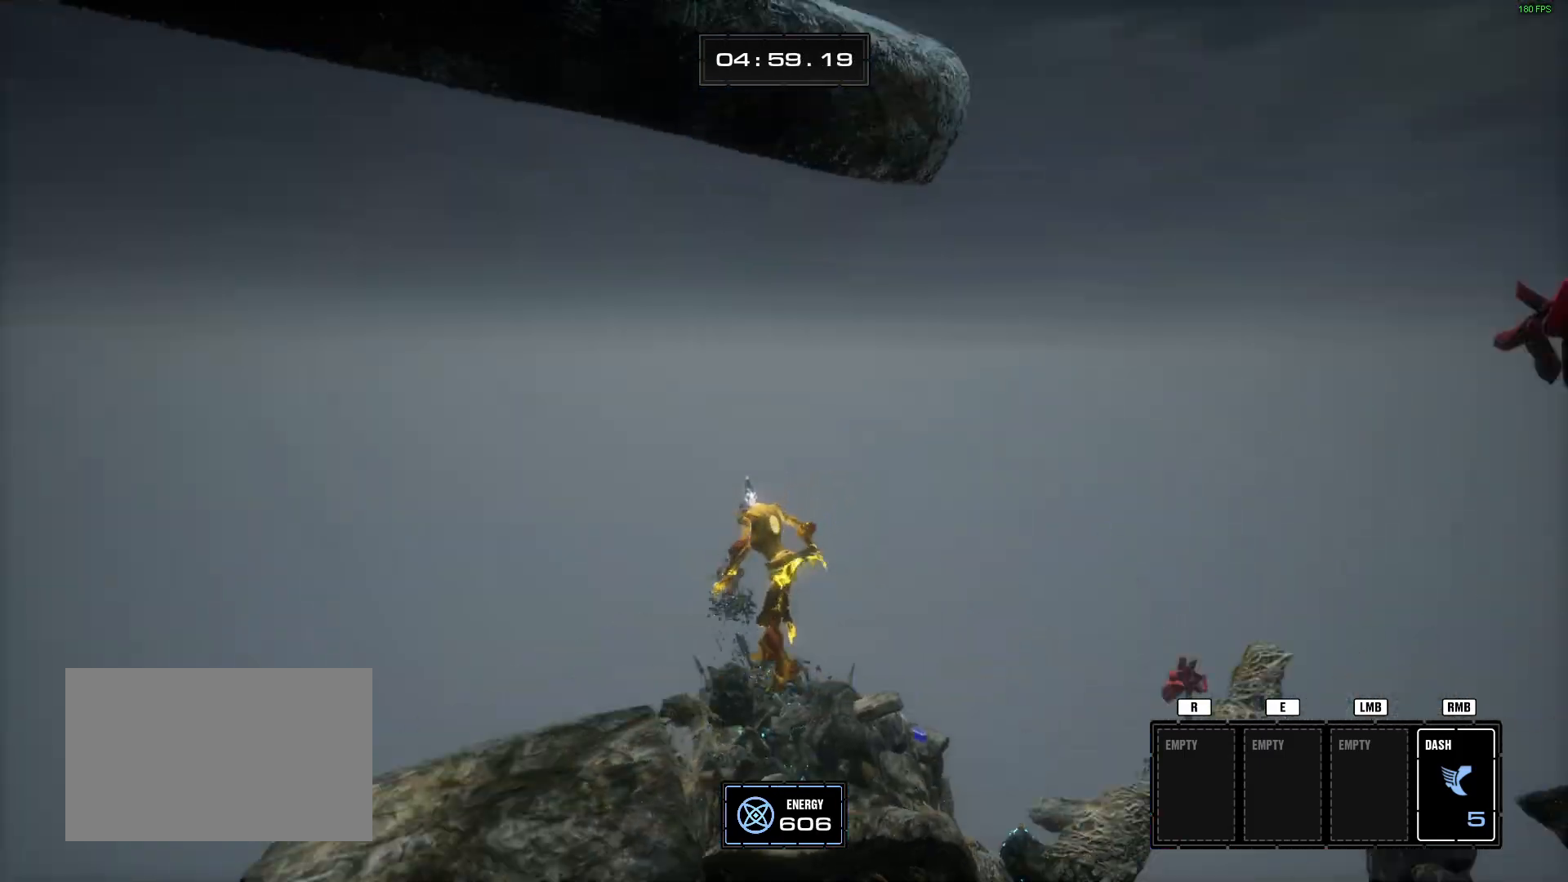
{"keys": [], "mouse": [], "events": [[16, "w", "up"], [200, "a", "down"], [333, "a", "up"]]}